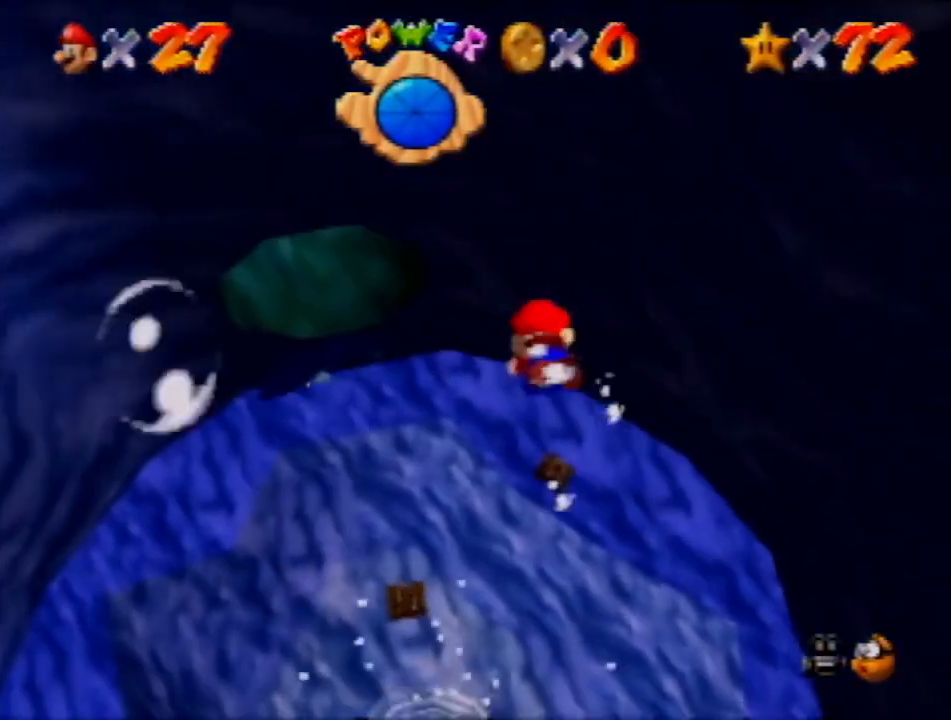
Gameplay with a controller (Nintendo layout); each line is a JSON object with the inputs held at the frame after it. "events" lists button and stick changes between this image and that frame as [ms after this image, input, new state], when the widget could be followed in between. Not read: L3 R3 Z.
{"buttons": [], "left_stick": "center", "events": [[267, "A", "up"], [334, "left_stick", "center"]]}
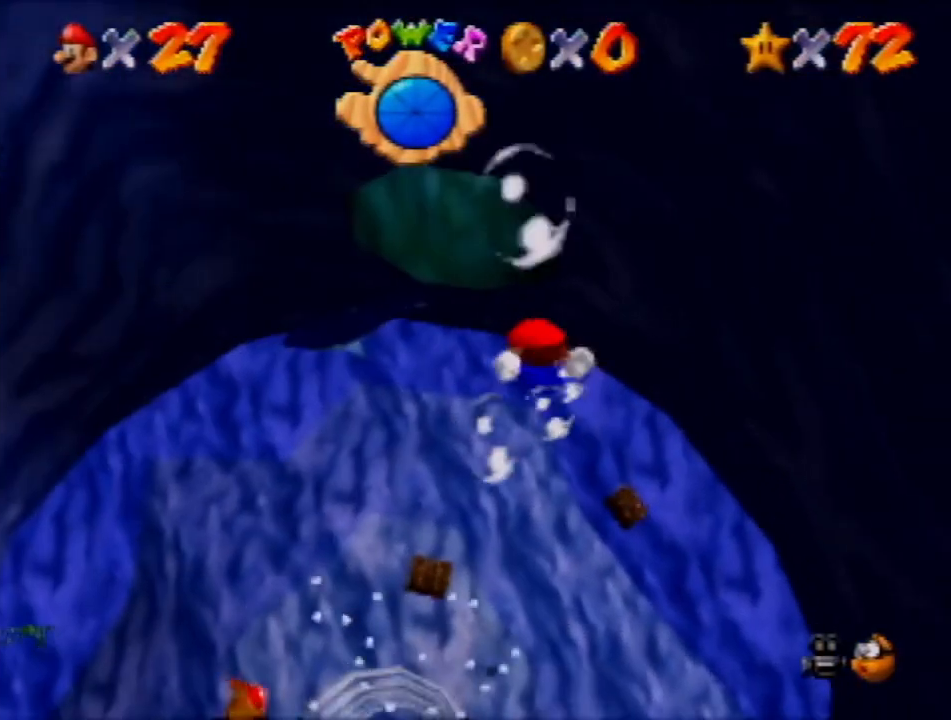
{"buttons": [], "left_stick": "center", "events": [[100, "A", "down"], [133, "left_stick", "up"], [334, "A", "up"], [334, "left_stick", "center"]]}
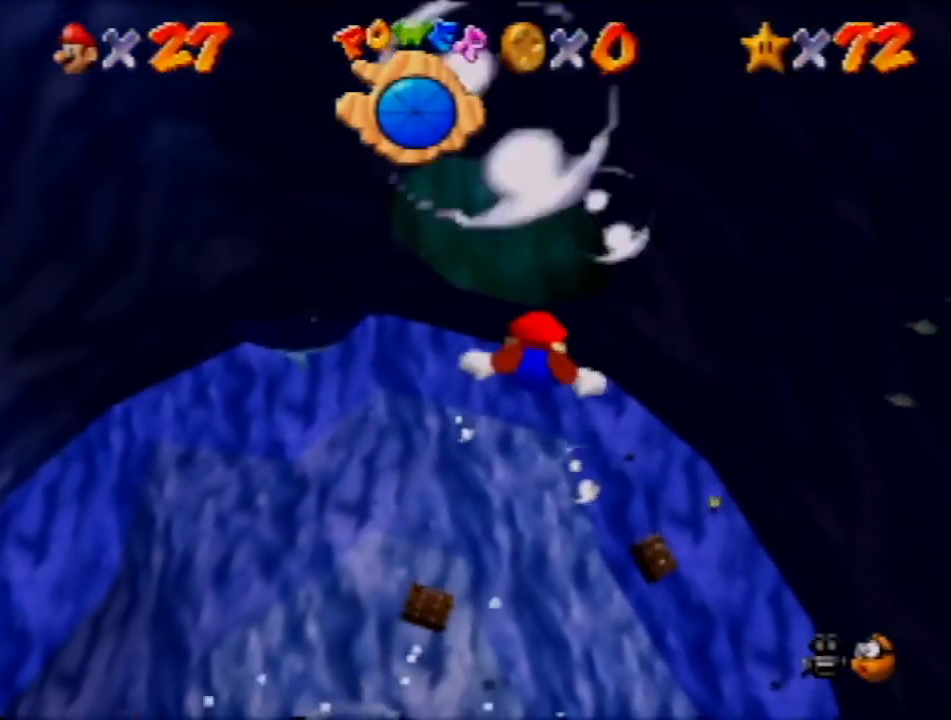
{"buttons": [], "left_stick": "center", "events": [[167, "left_stick", "up"], [201, "A", "down"], [434, "left_stick", "center"], [501, "A", "up"]]}
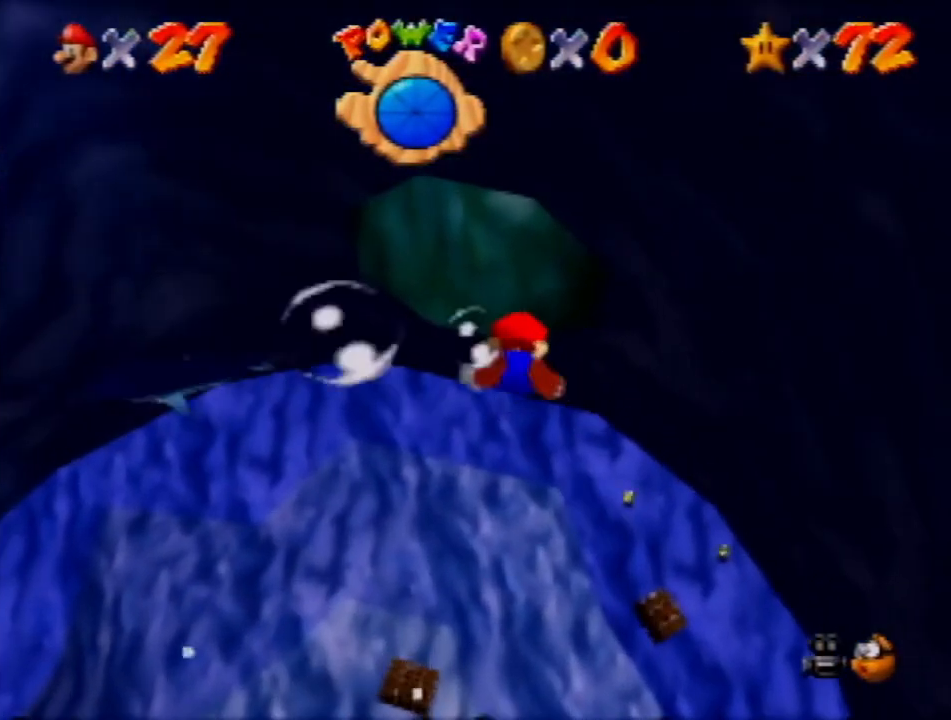
{"buttons": ["A"], "left_stick": "up", "events": [[300, "left_stick", "up"], [400, "A", "down"]]}
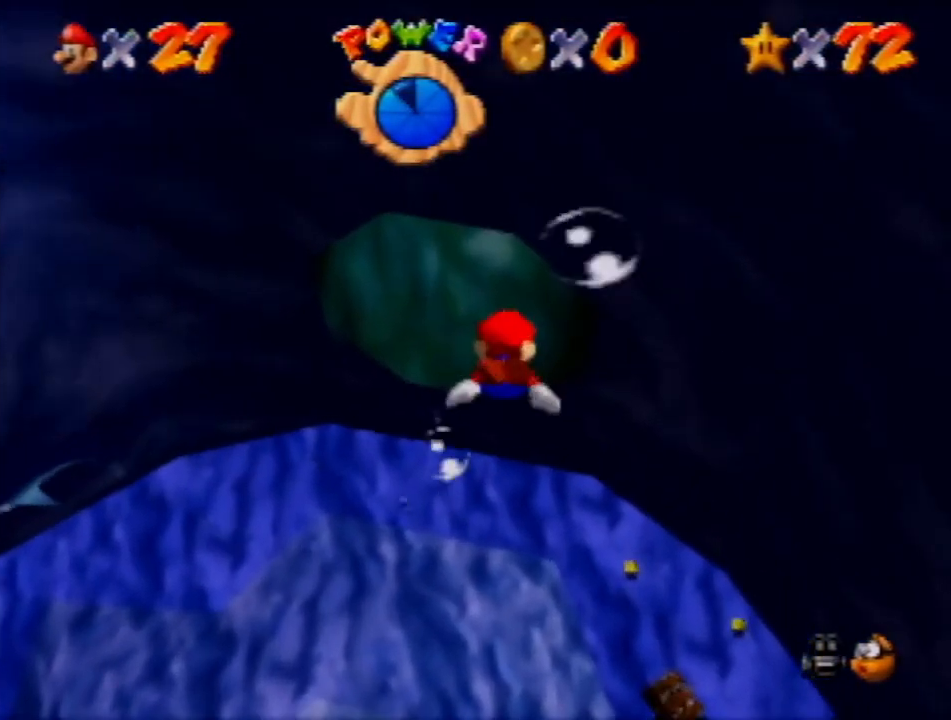
{"buttons": [], "left_stick": "up", "events": [[134, "A", "up"], [134, "left_stick", "center"], [501, "left_stick", "up"]]}
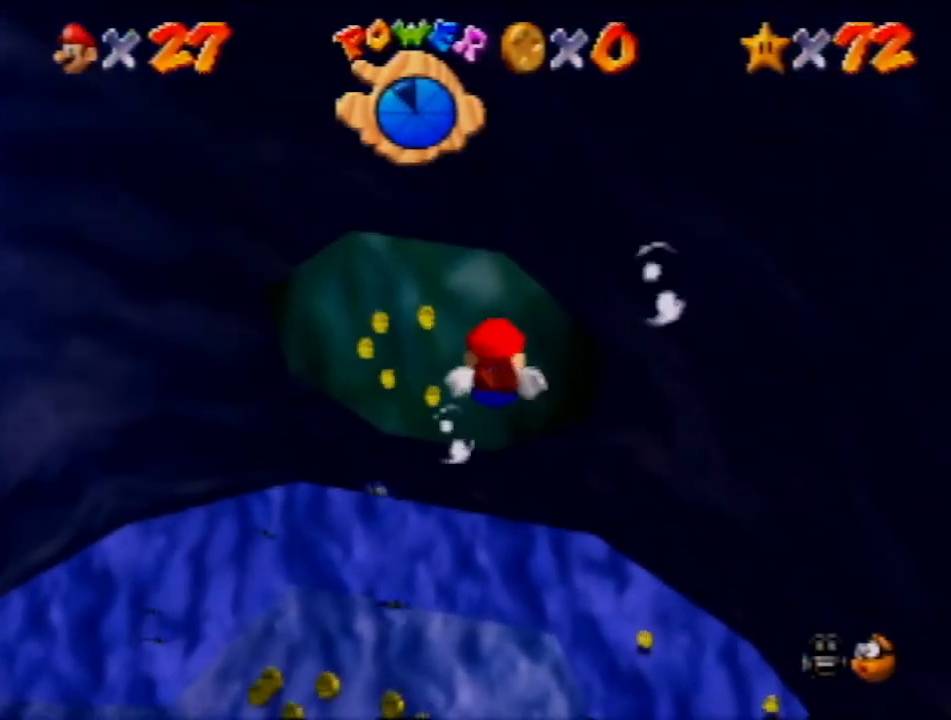
{"buttons": [], "left_stick": "center", "events": [[33, "A", "down"], [300, "A", "up"], [300, "left_stick", "center"]]}
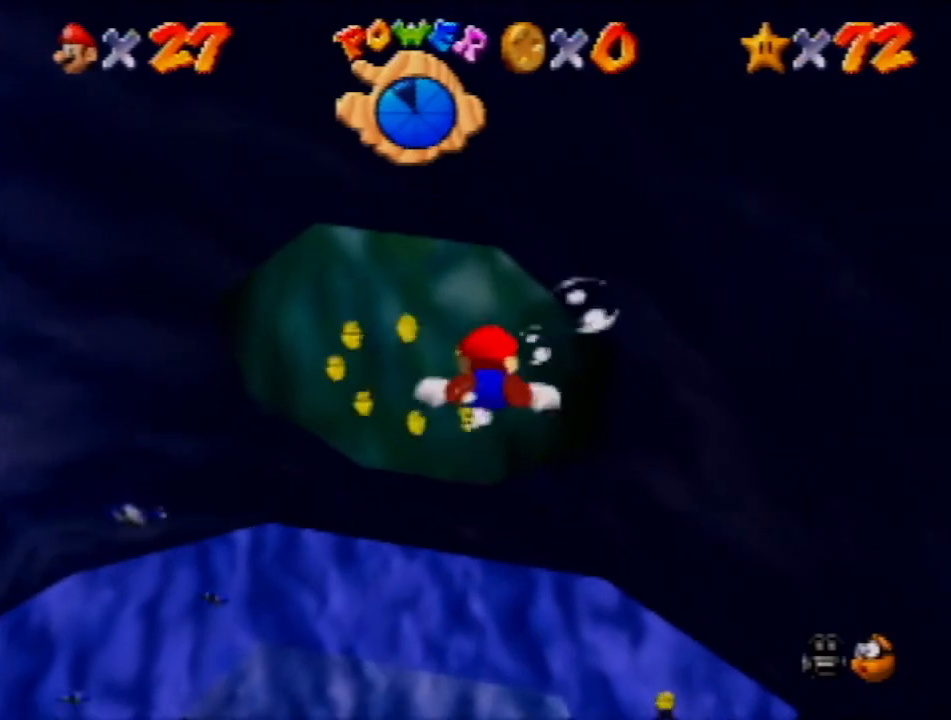
{"buttons": [], "left_stick": "center", "events": [[201, "left_stick", "up"], [234, "A", "down"], [434, "left_stick", "center"], [468, "A", "up"]]}
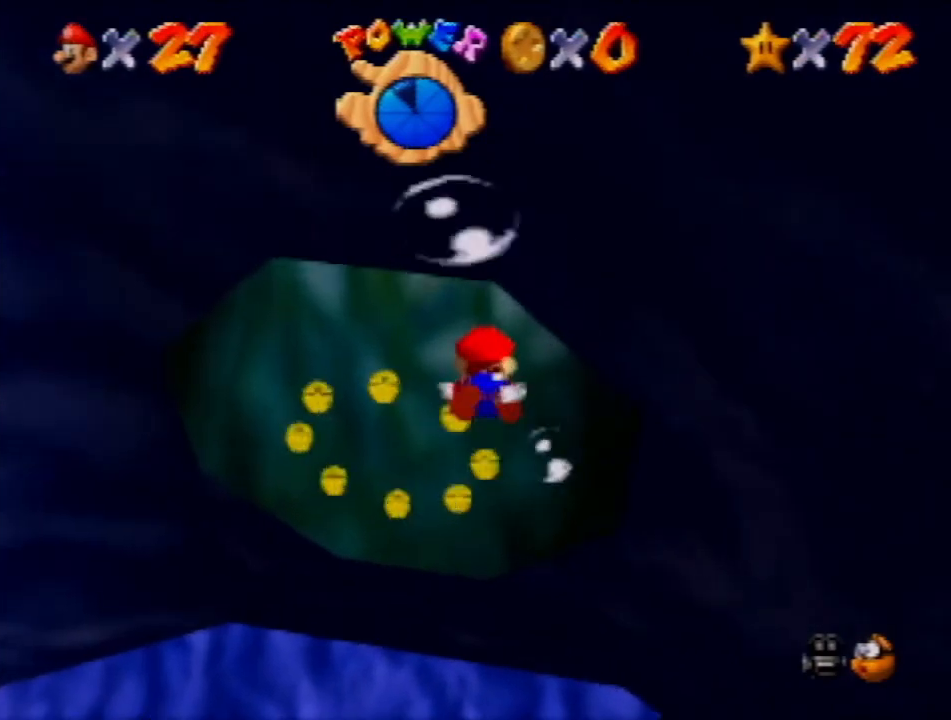
{"buttons": ["A"], "left_stick": "down", "events": [[133, "left_stick", "up"], [267, "left_stick", "center"], [367, "A", "down"], [467, "left_stick", "down"]]}
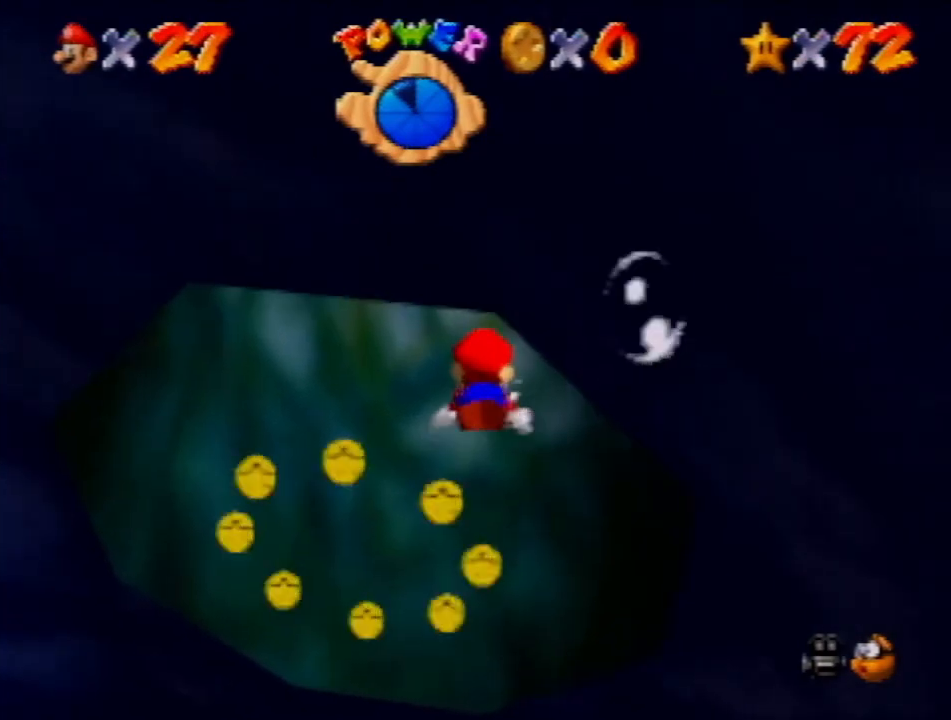
{"buttons": [], "left_stick": "down", "events": [[167, "A", "up"]]}
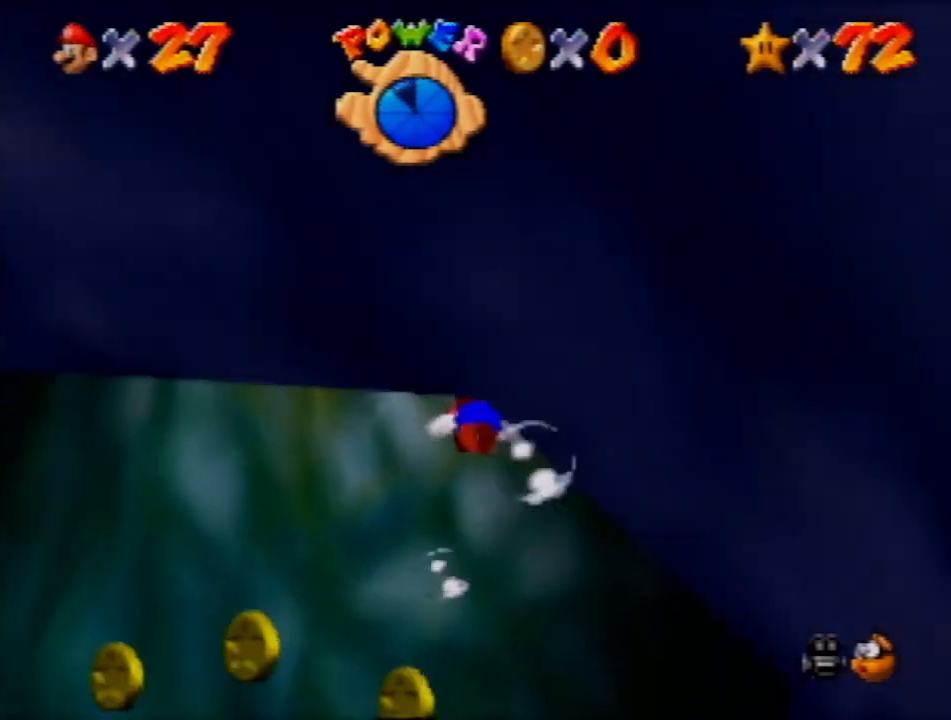
{"buttons": [], "left_stick": "center", "events": [[67, "A", "down"], [300, "A", "up"], [300, "left_stick", "center"]]}
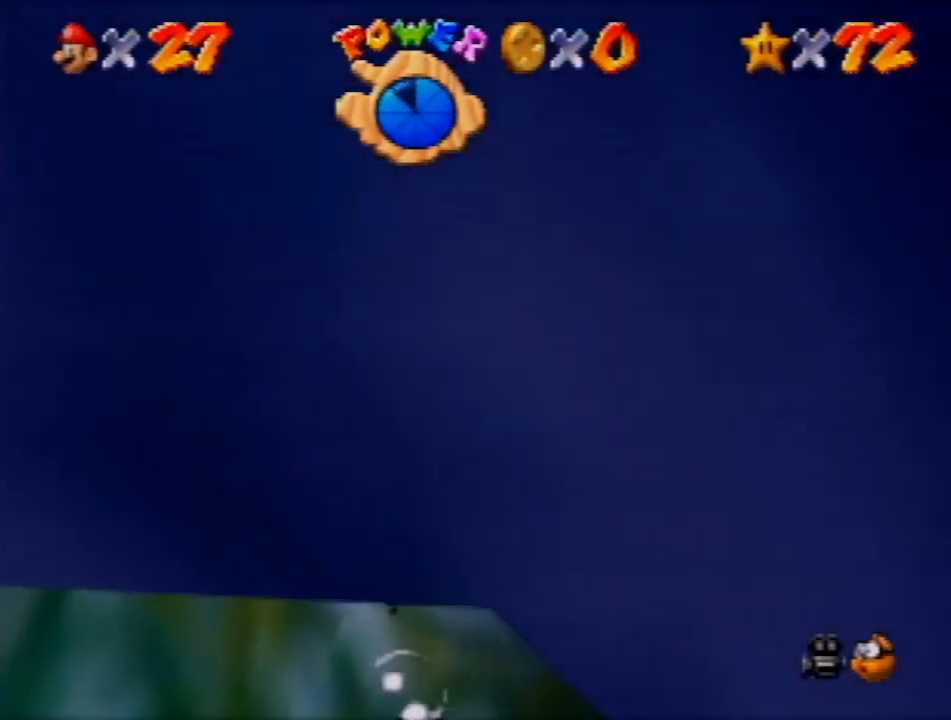
{"buttons": [], "left_stick": "center", "events": [[167, "A", "down"], [501, "A", "up"]]}
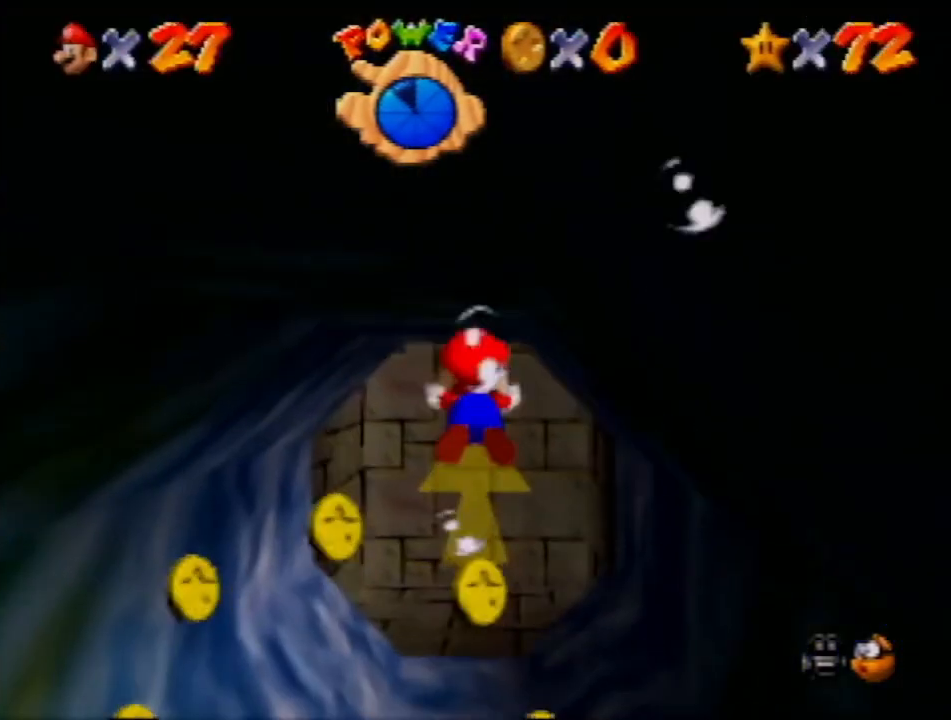
{"buttons": ["A"], "left_stick": "center", "events": [[367, "A", "down"]]}
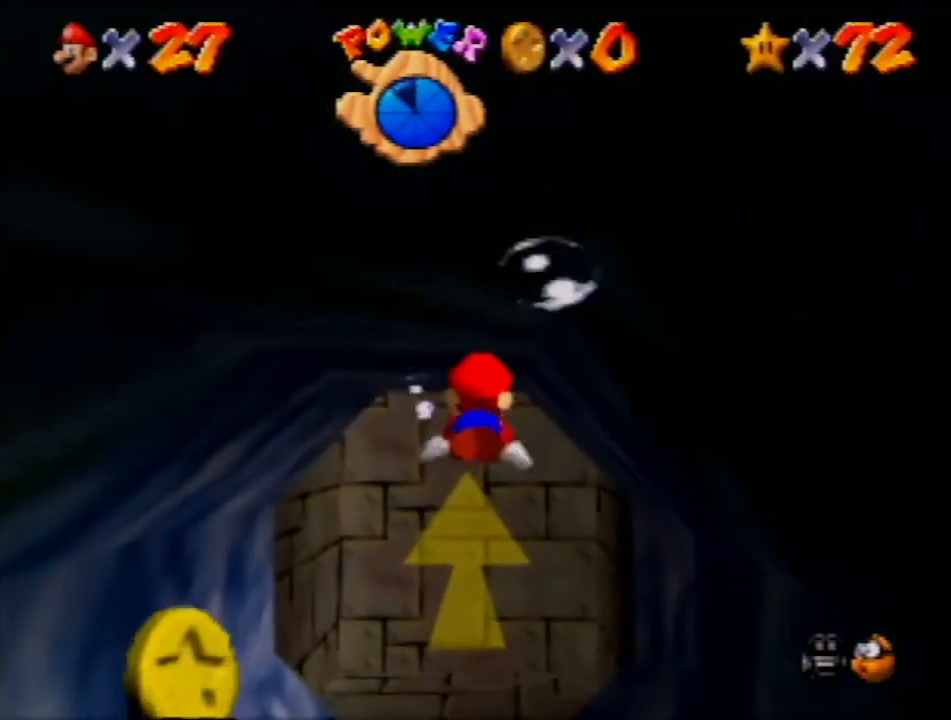
{"buttons": [], "left_stick": "left", "events": [[134, "A", "up"], [301, "left_stick", "left"]]}
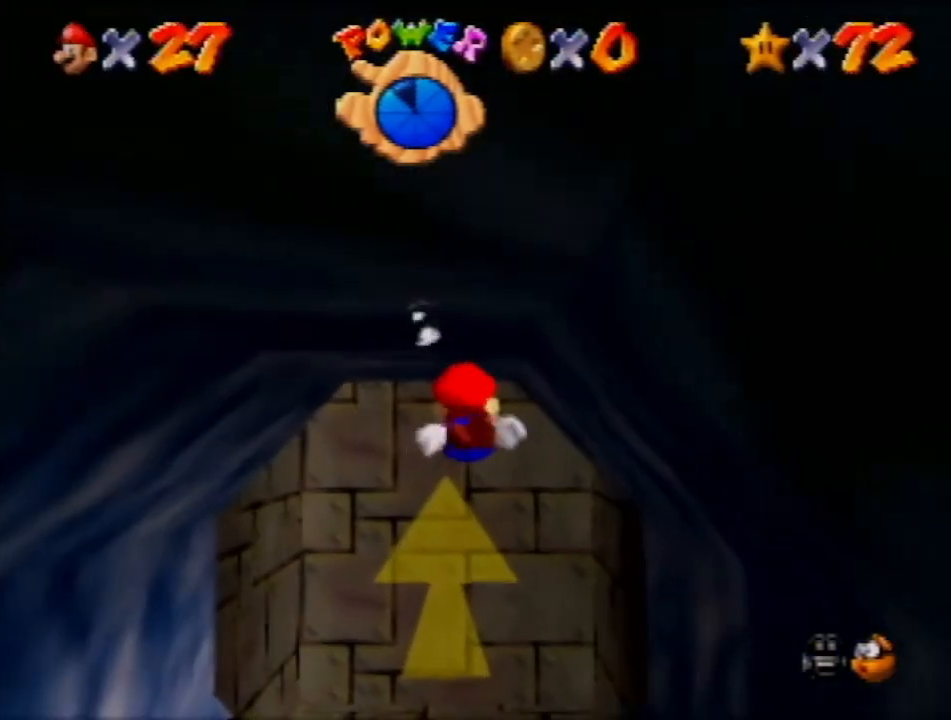
{"buttons": [], "left_stick": "center", "events": [[33, "A", "down"], [33, "left_stick", "center"], [300, "A", "up"]]}
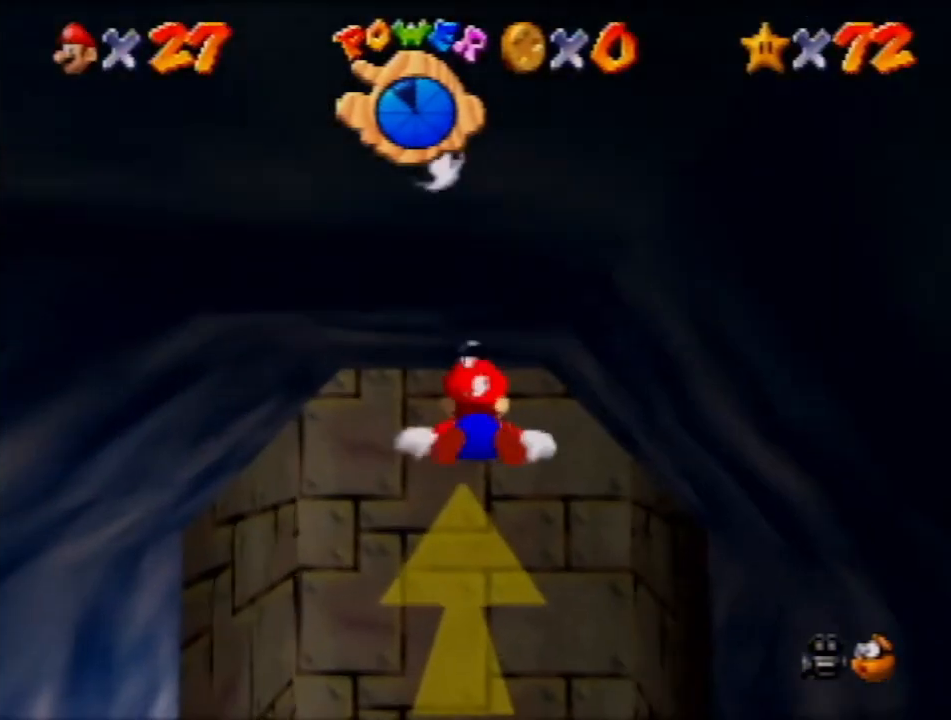
{"buttons": ["A"], "left_stick": "center", "events": [[201, "A", "down"]]}
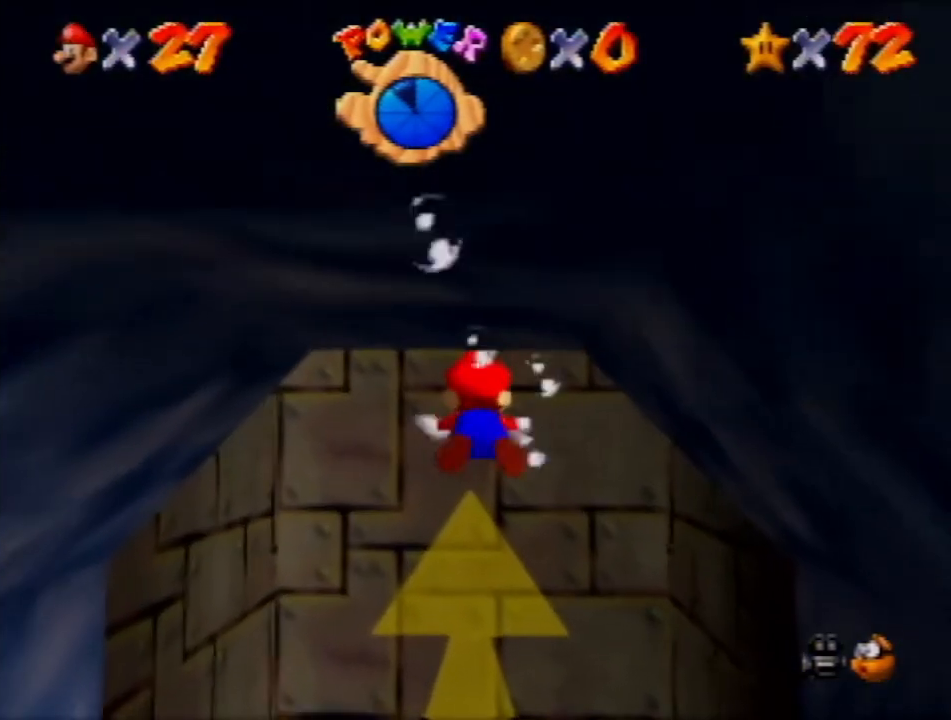
{"buttons": ["A"], "left_stick": "down", "events": [[33, "A", "up"], [400, "A", "down"], [500, "left_stick", "down"]]}
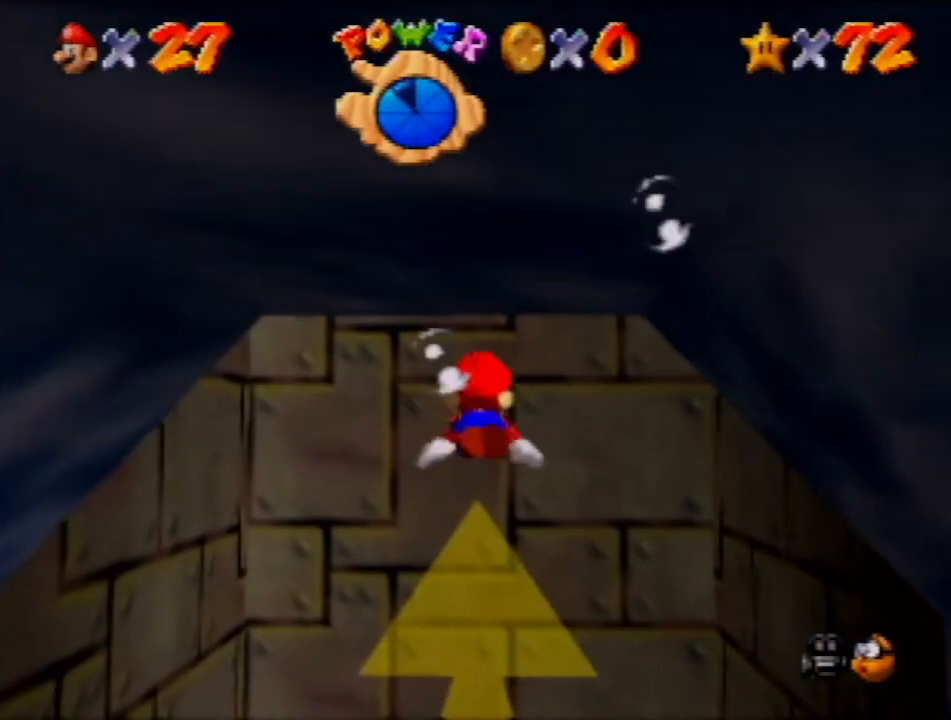
{"buttons": [], "left_stick": "down", "events": [[101, "A", "up"]]}
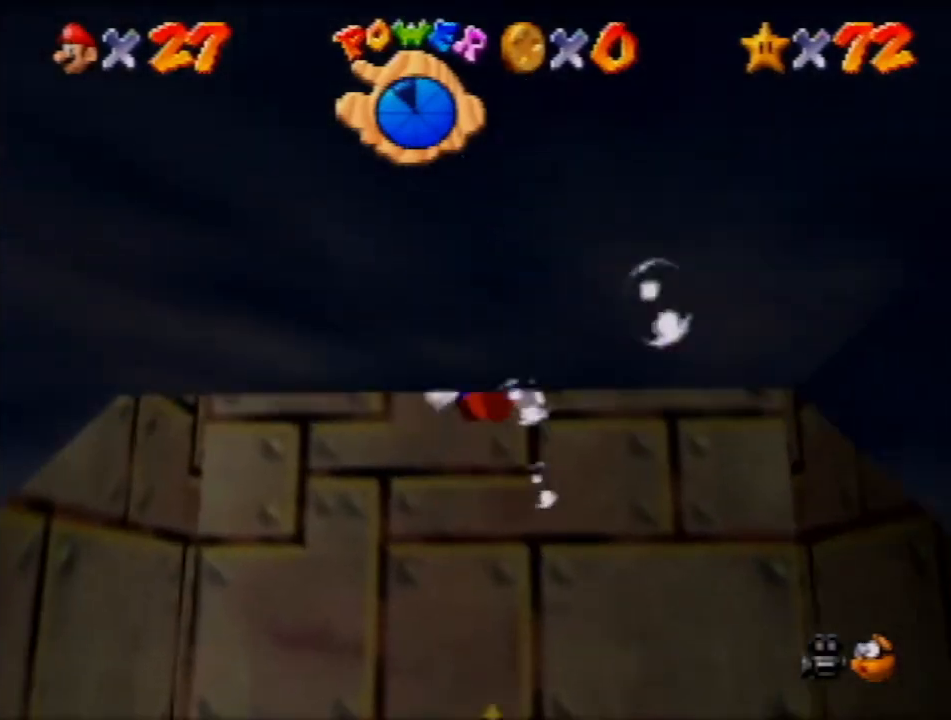
{"buttons": [], "left_stick": "down", "events": [[33, "A", "down"], [367, "A", "up"]]}
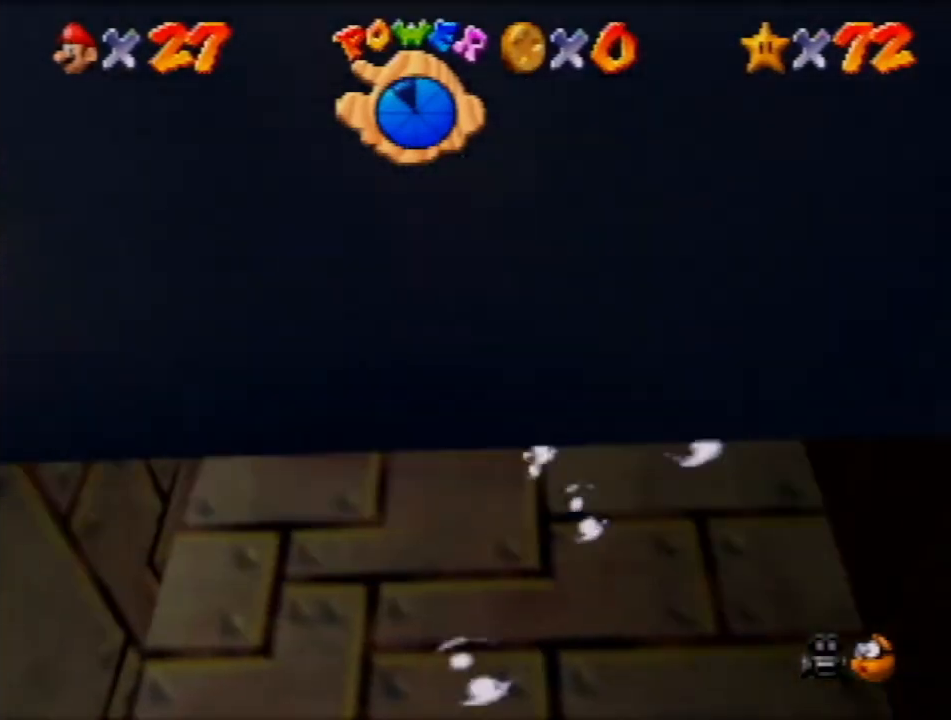
{"buttons": ["A"], "left_stick": "down", "events": [[201, "A", "down"]]}
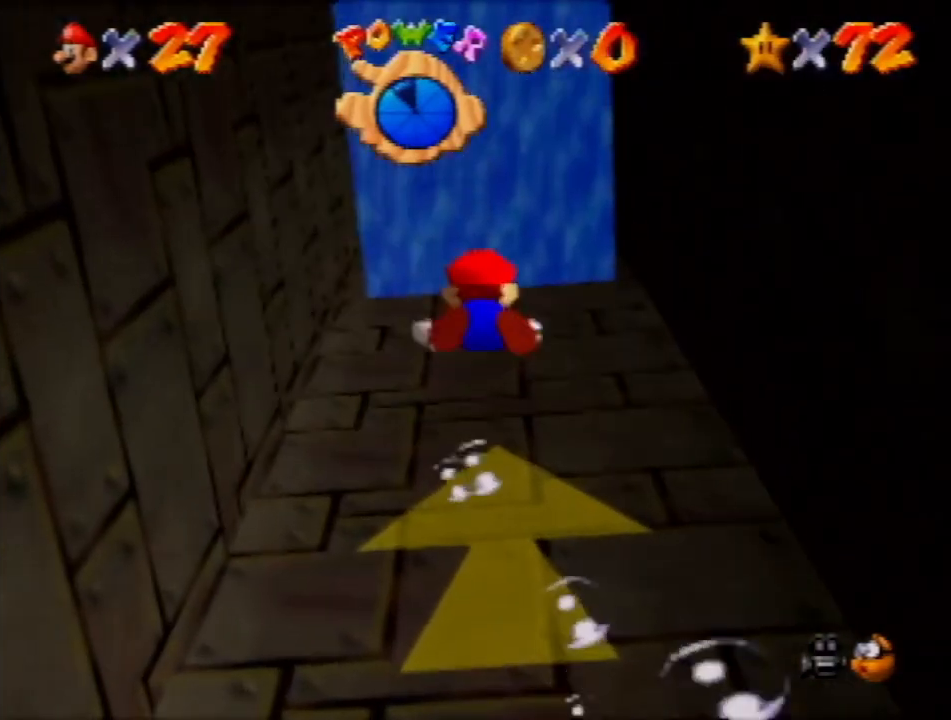
{"buttons": ["A"], "left_stick": "down", "events": [[67, "A", "up"], [434, "A", "down"]]}
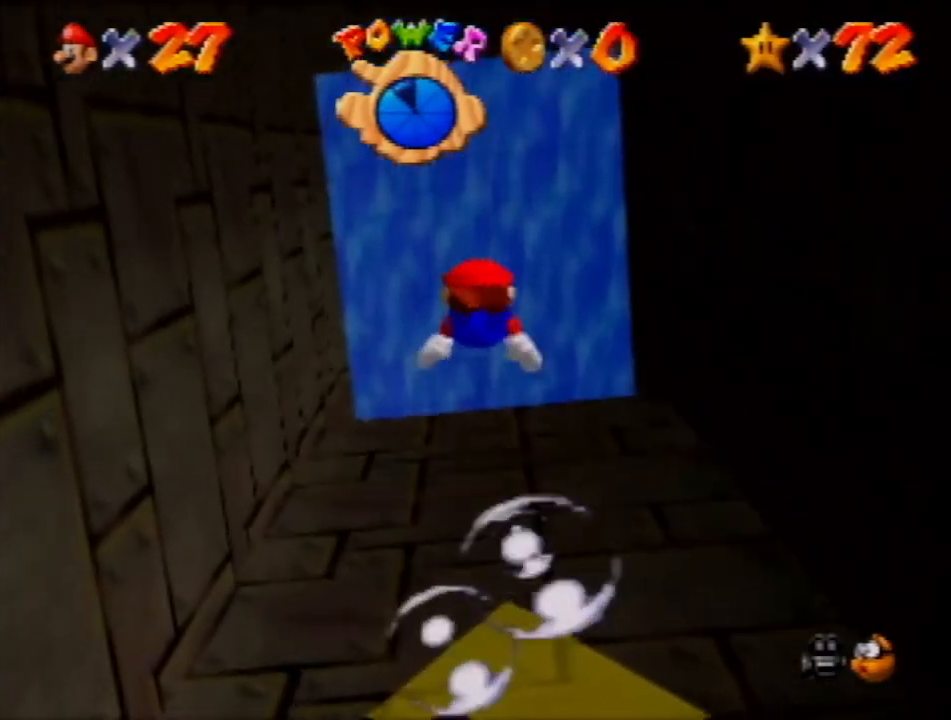
{"buttons": [], "left_stick": "down", "events": [[167, "A", "up"]]}
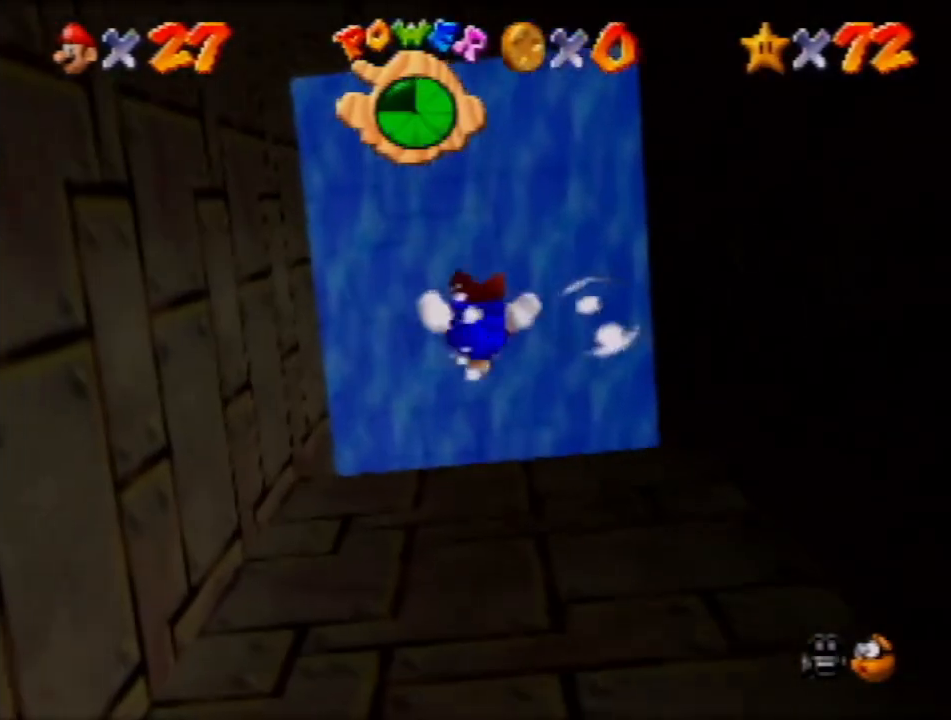
{"buttons": [], "left_stick": "center", "events": [[33, "A", "down"], [334, "A", "up"], [400, "left_stick", "center"]]}
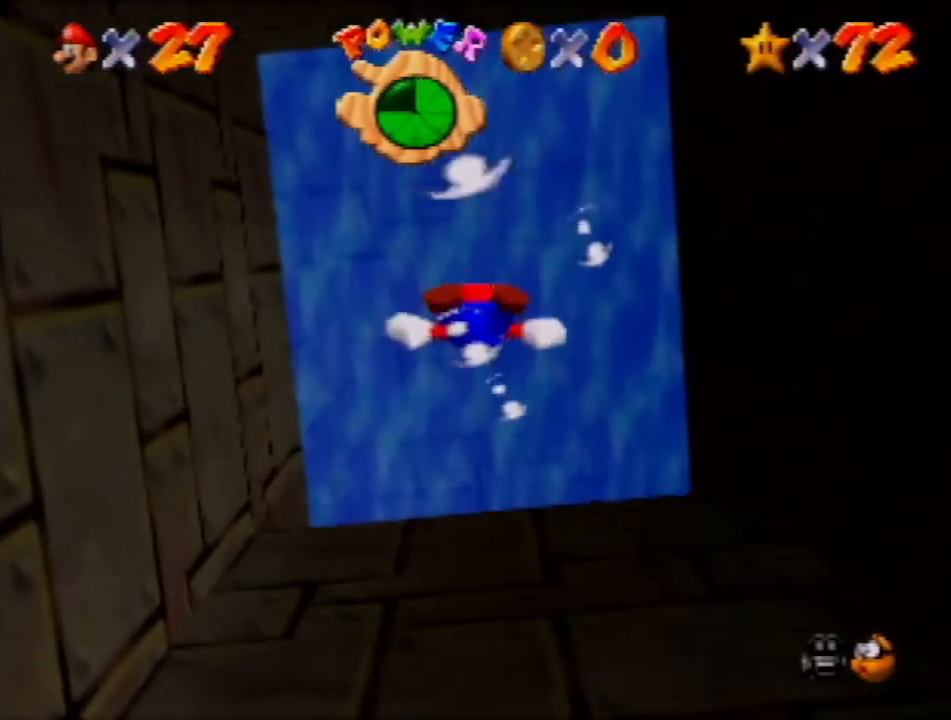
{"buttons": ["A", "C_RIGHT"], "left_stick": "down", "events": [[101, "left_stick", "down"], [234, "A", "down"], [468, "C_RIGHT", "down"]]}
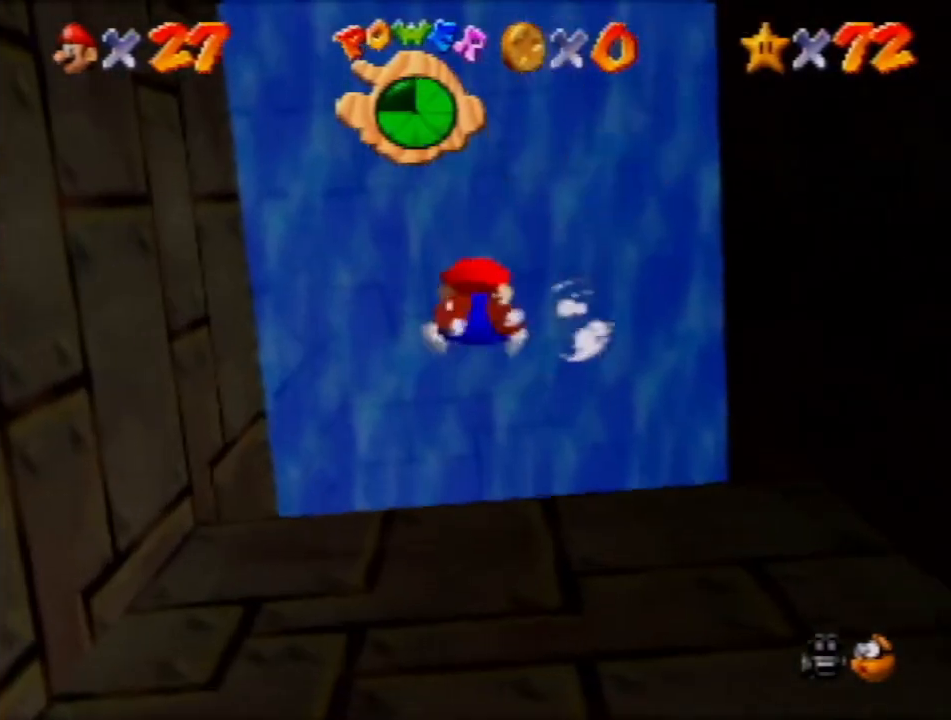
{"buttons": ["A", "C_RIGHT"], "left_stick": "up", "events": [[67, "A", "up"], [133, "left_stick", "center"], [200, "left_stick", "up"], [400, "A", "down"]]}
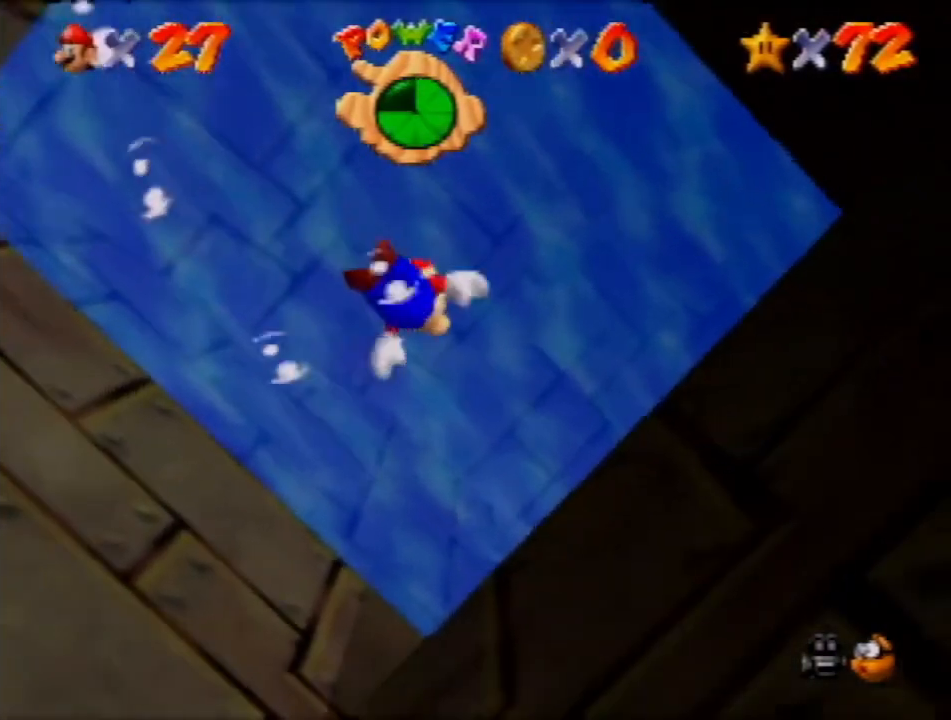
{"buttons": ["C_RIGHT"], "left_stick": "center", "events": [[234, "A", "up"], [401, "left_stick", "center"]]}